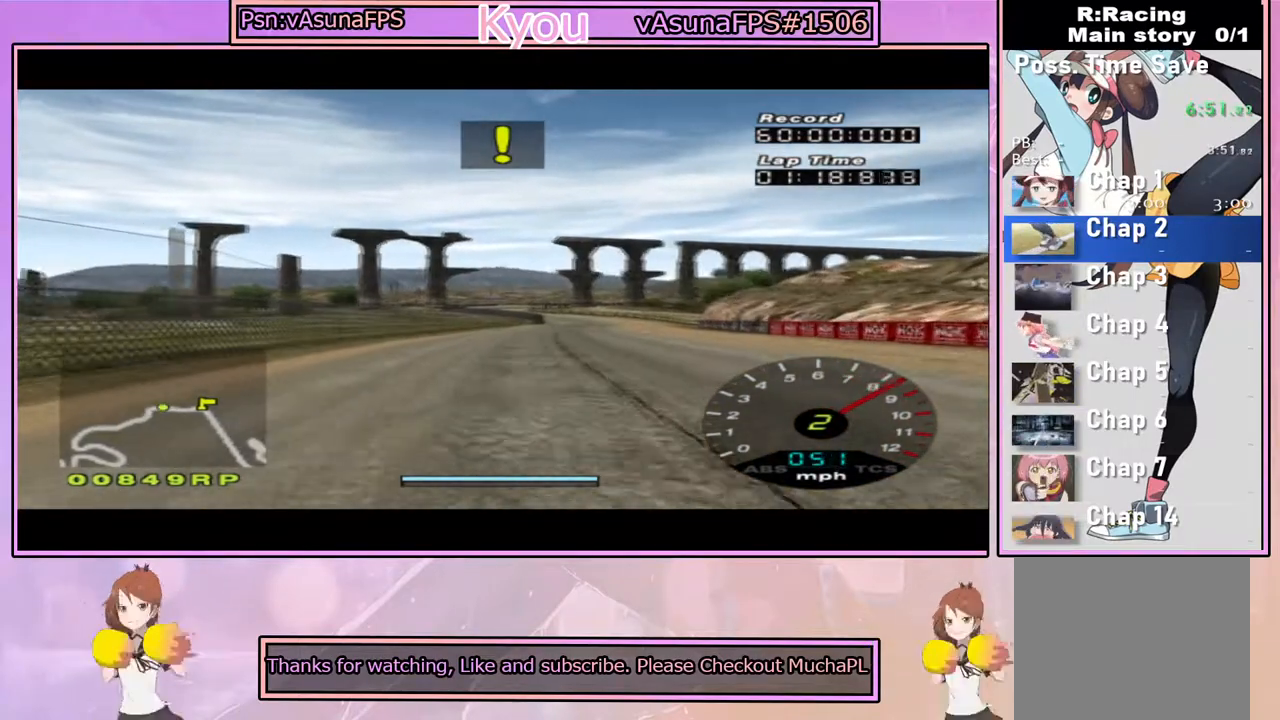
Gameplay with a controller (PlayStation layout); each line is a JSON object with the inputs held at the frame after it. "events" lists button and stick changes between this image and that frame as [ms after this image, input, new state], when the widget could be followed in between.
{"buttons": ["CROSS"], "left_stick": "center", "right_stick": "center", "events": [[167, "left_stick", "right"], [283, "left_stick", "center"]]}
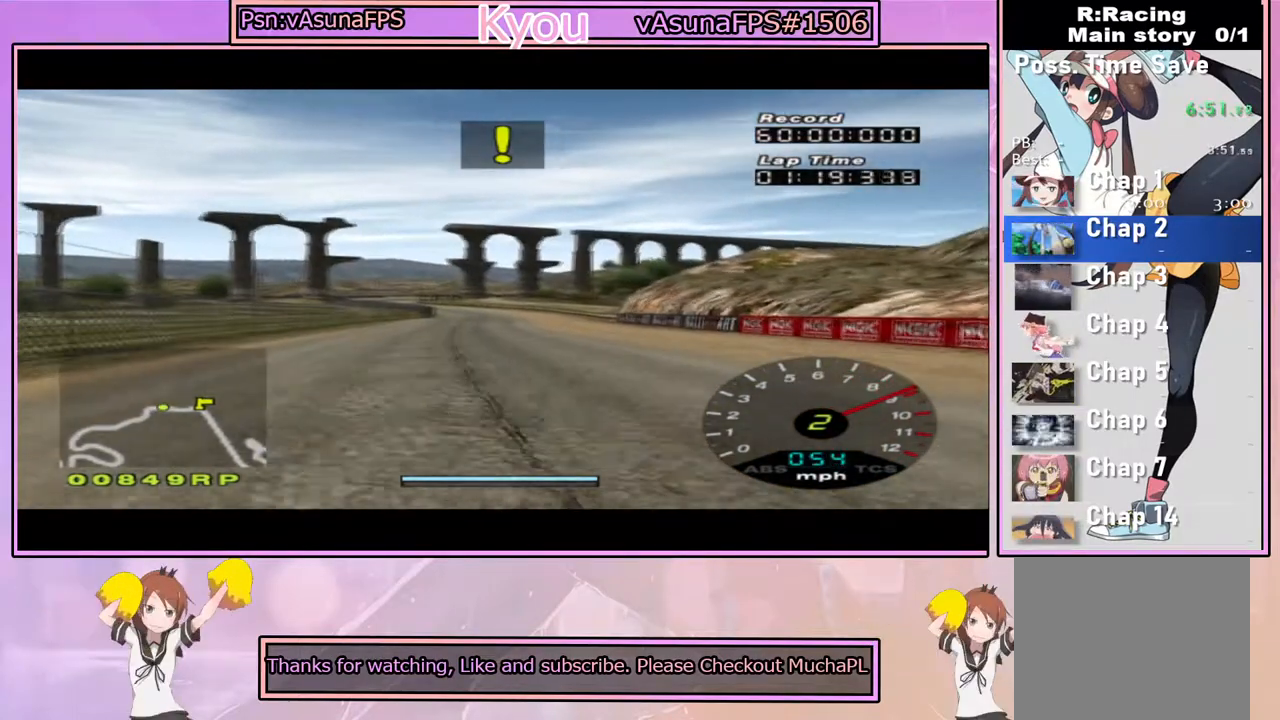
{"buttons": ["CROSS"], "left_stick": "center", "right_stick": "center", "events": [[267, "left_stick", "left"], [383, "left_stick", "center"]]}
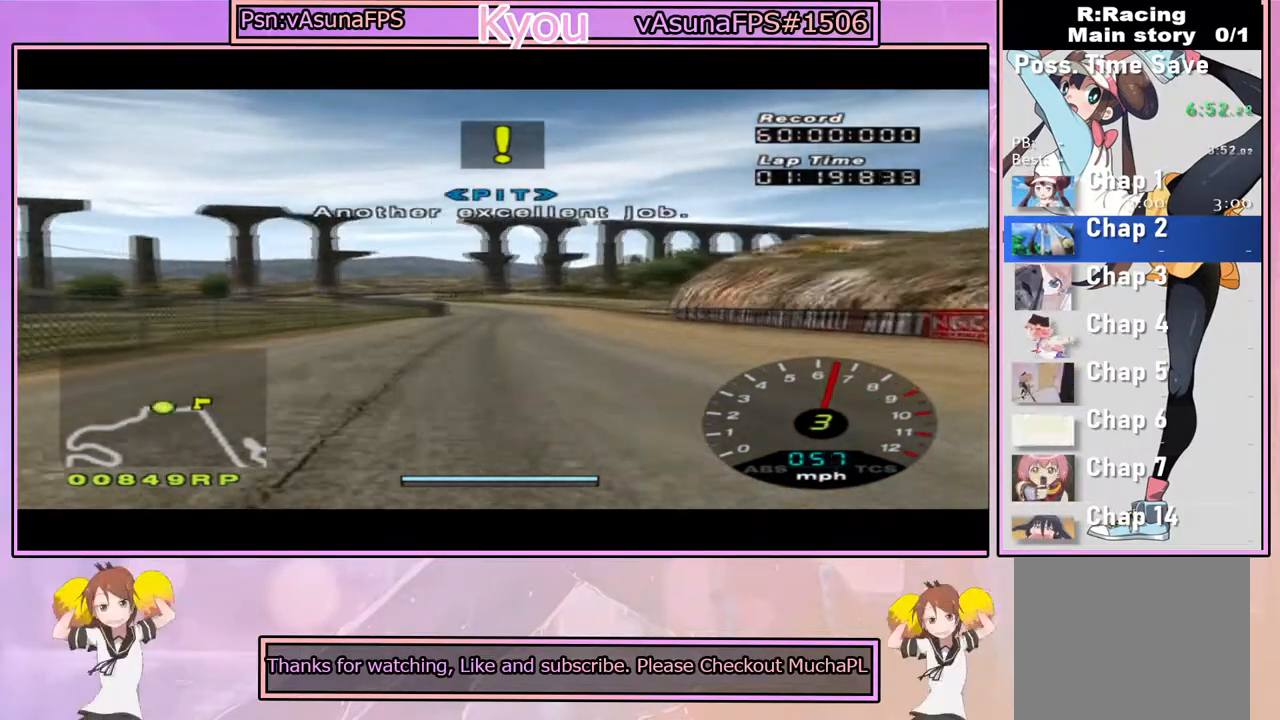
{"buttons": ["CROSS"], "left_stick": "center", "right_stick": "center", "events": [[183, "left_stick", "right"], [233, "left_stick", "center"]]}
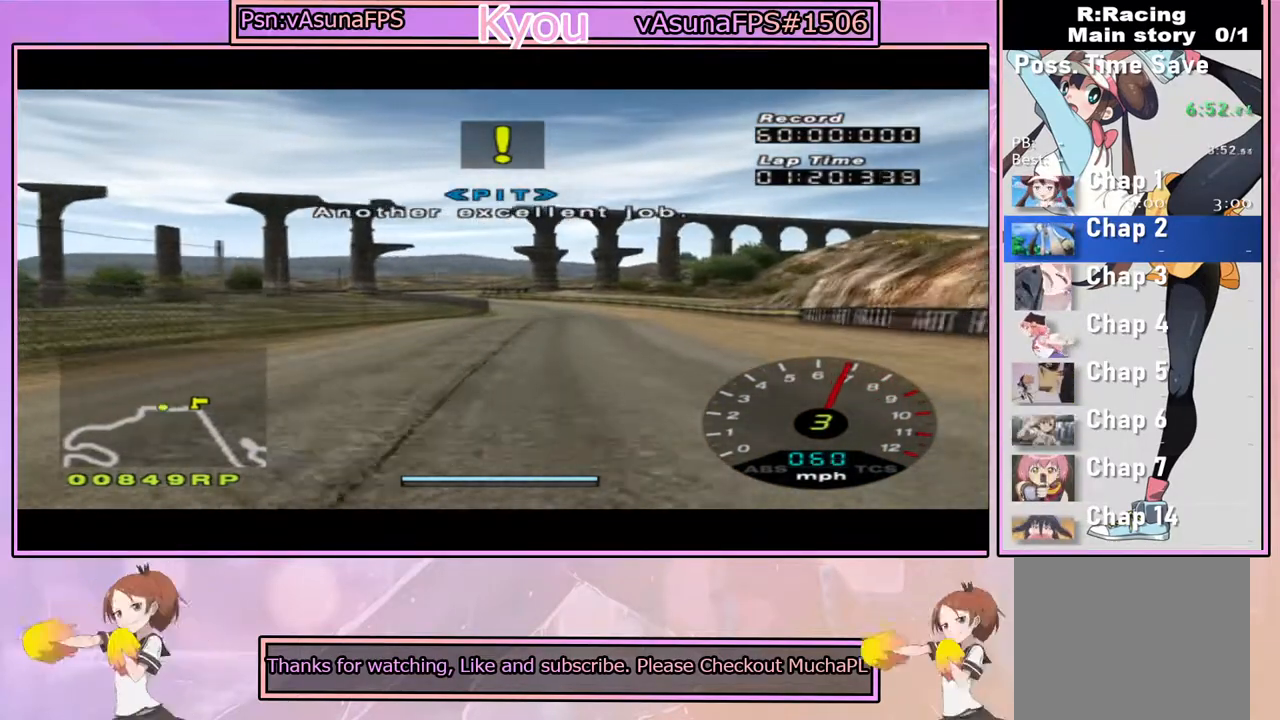
{"buttons": ["CROSS"], "left_stick": "center", "right_stick": "center", "events": [[33, "left_stick", "right"], [117, "left_stick", "center"]]}
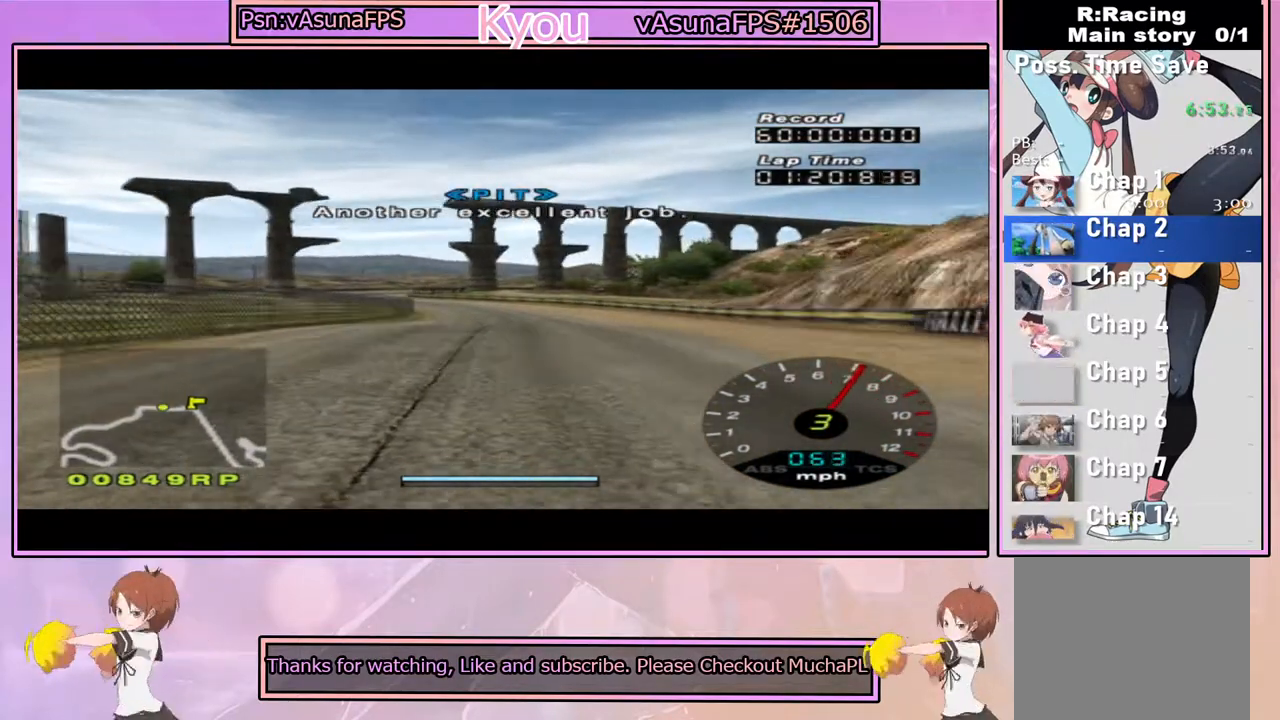
{"buttons": ["CROSS"], "left_stick": "center", "right_stick": "center", "events": []}
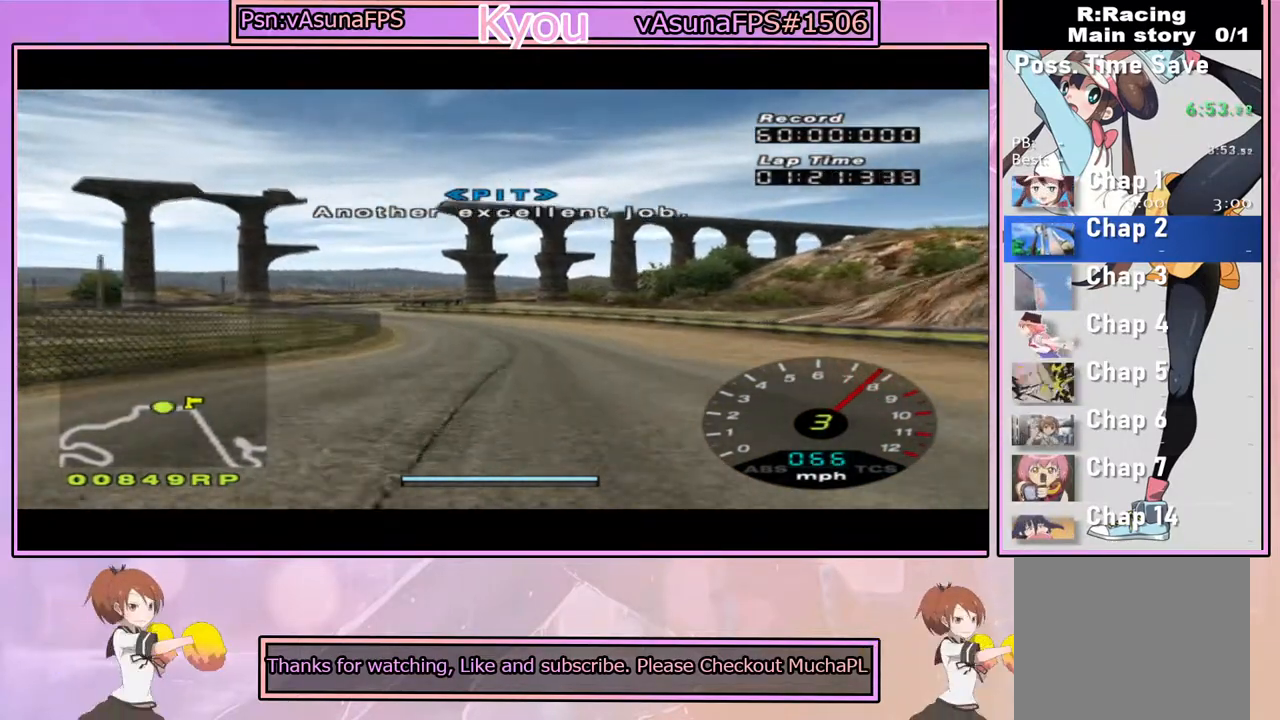
{"buttons": ["CROSS"], "left_stick": "center", "right_stick": "center", "events": [[367, "left_stick", "left"], [483, "left_stick", "center"]]}
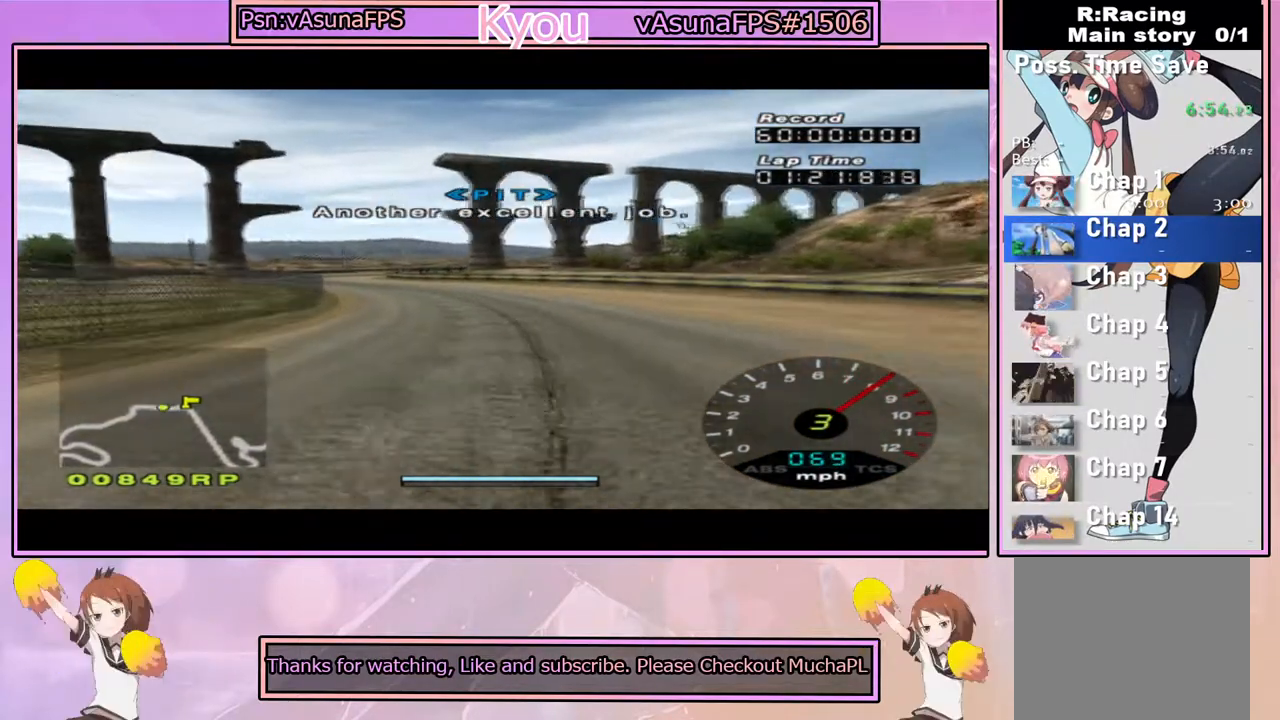
{"buttons": ["CROSS"], "left_stick": "left", "right_stick": "center", "events": [[483, "left_stick", "left"]]}
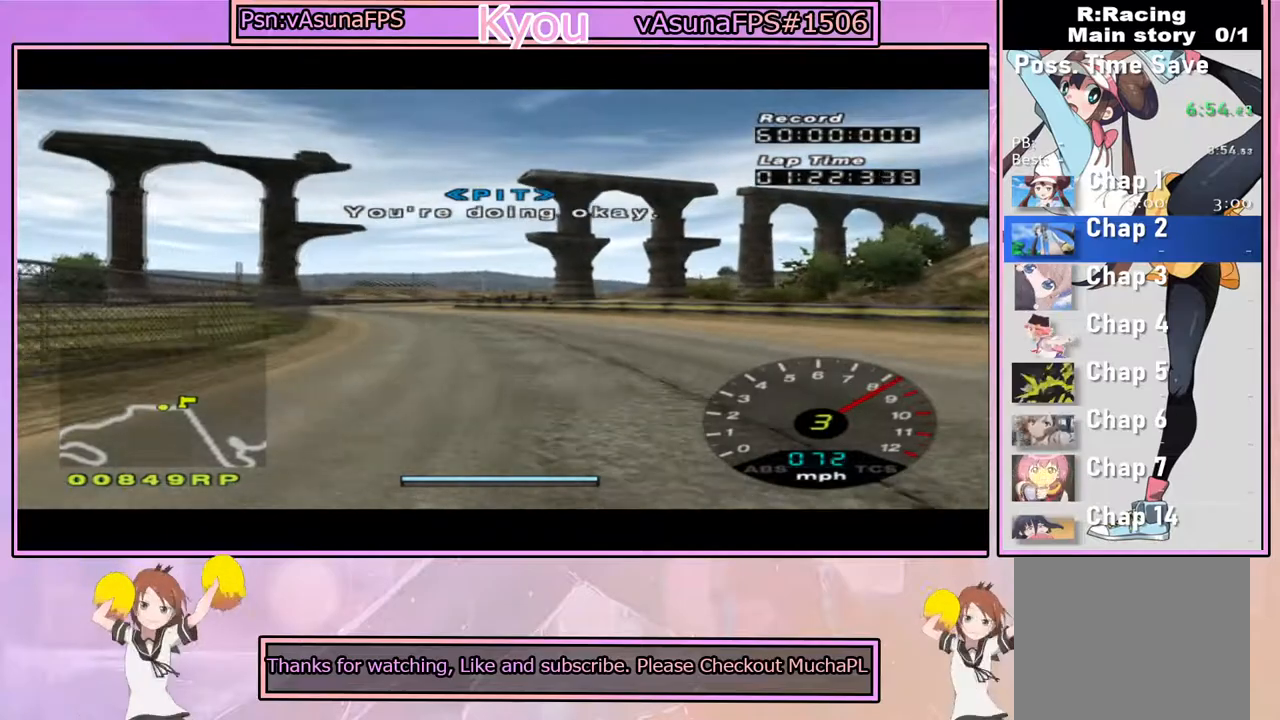
{"buttons": ["CROSS"], "left_stick": "center", "right_stick": "center", "events": [[183, "left_stick", "center"]]}
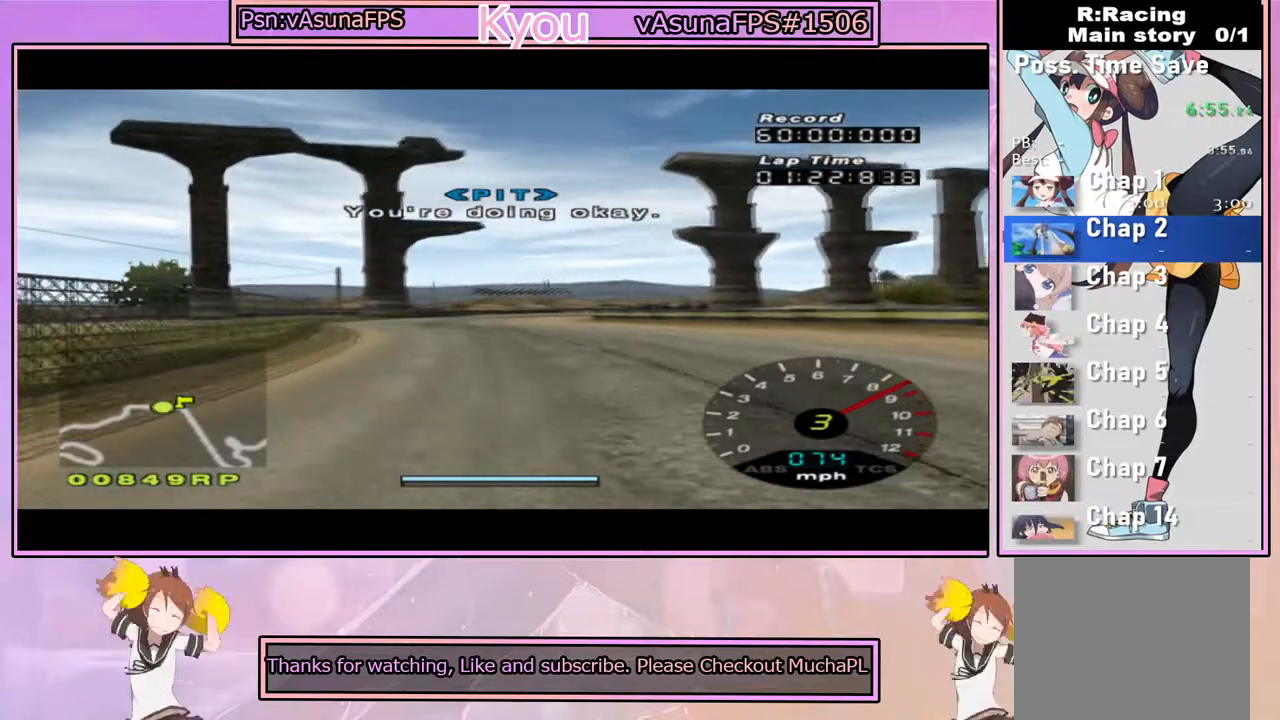
{"buttons": ["CROSS"], "left_stick": "center", "right_stick": "center", "events": []}
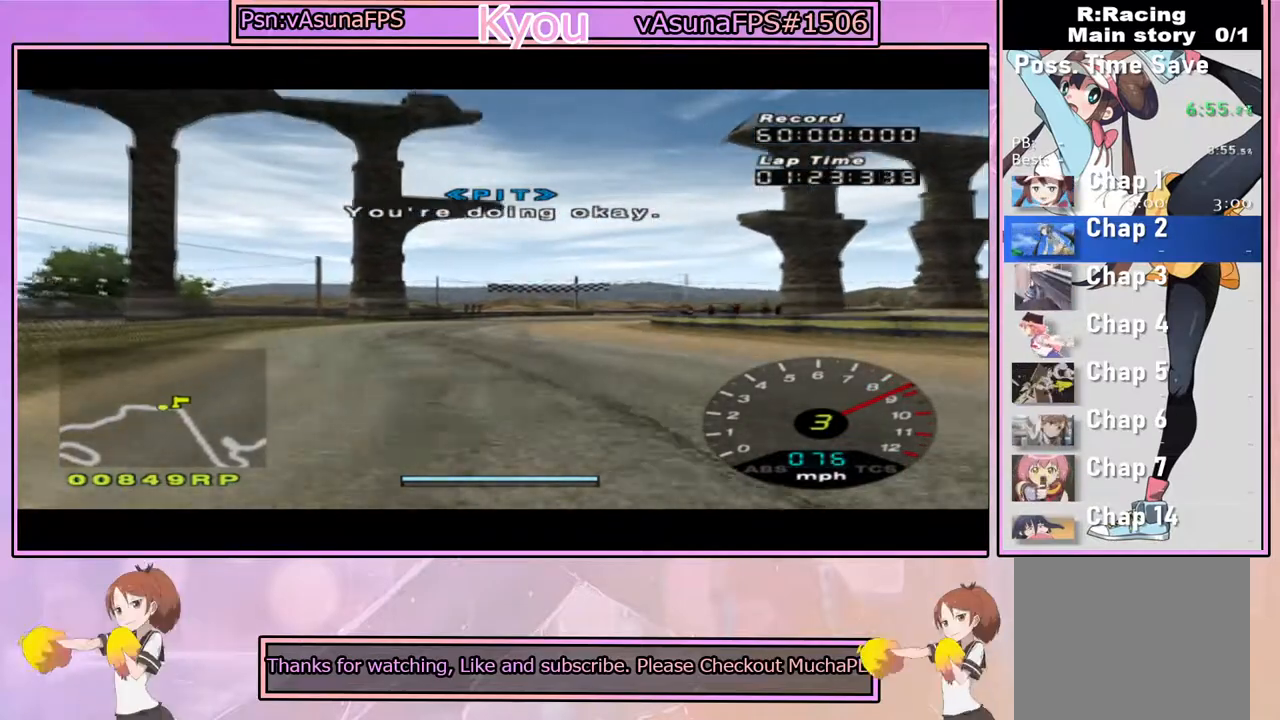
{"buttons": ["CROSS"], "left_stick": "right", "right_stick": "center", "events": [[100, "left_stick", "left"], [250, "left_stick", "center"], [483, "left_stick", "right"]]}
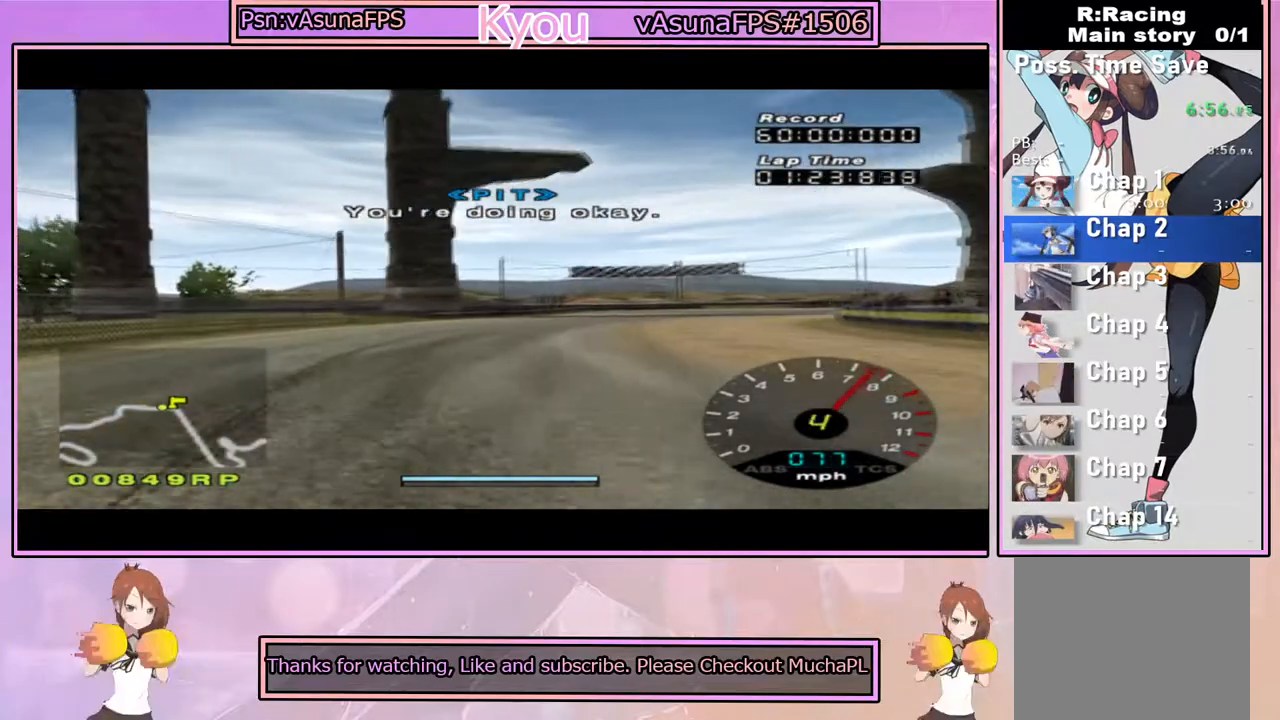
{"buttons": ["CROSS"], "left_stick": "center", "right_stick": "center", "events": [[83, "left_stick", "center"], [267, "left_stick", "right"], [450, "left_stick", "center"]]}
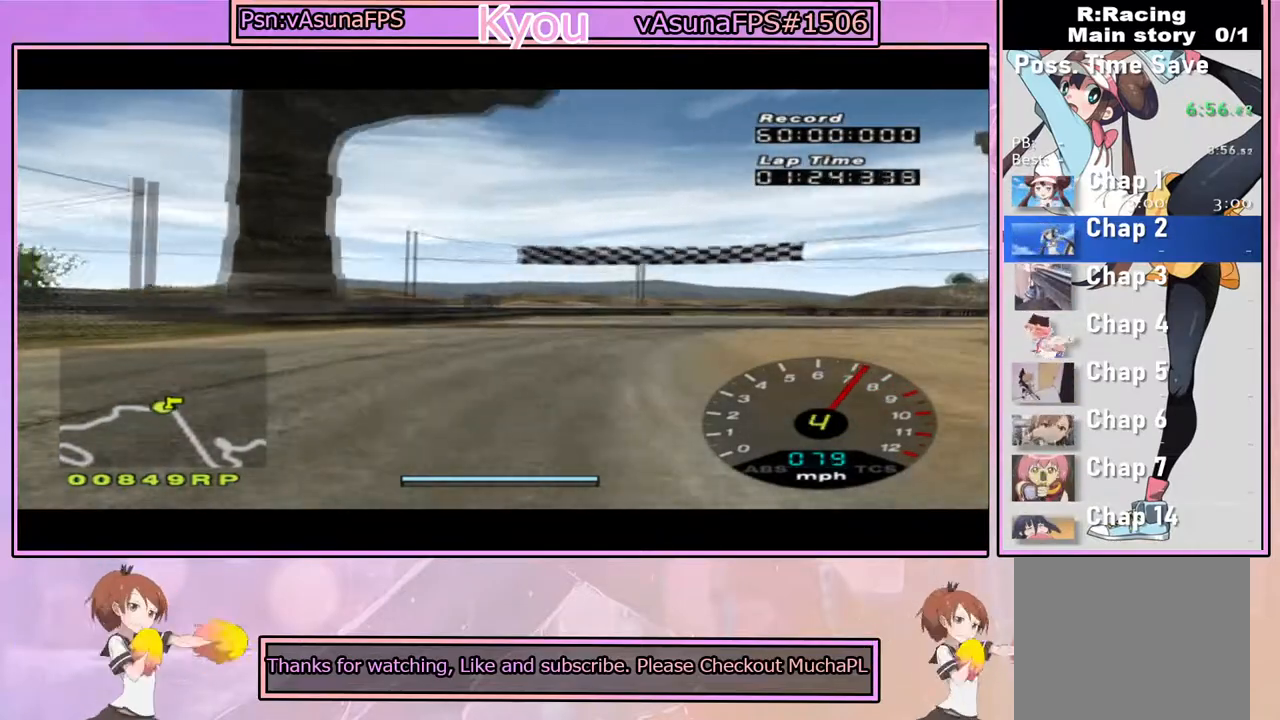
{"buttons": ["CROSS"], "left_stick": "right", "right_stick": "center", "events": [[33, "left_stick", "right"]]}
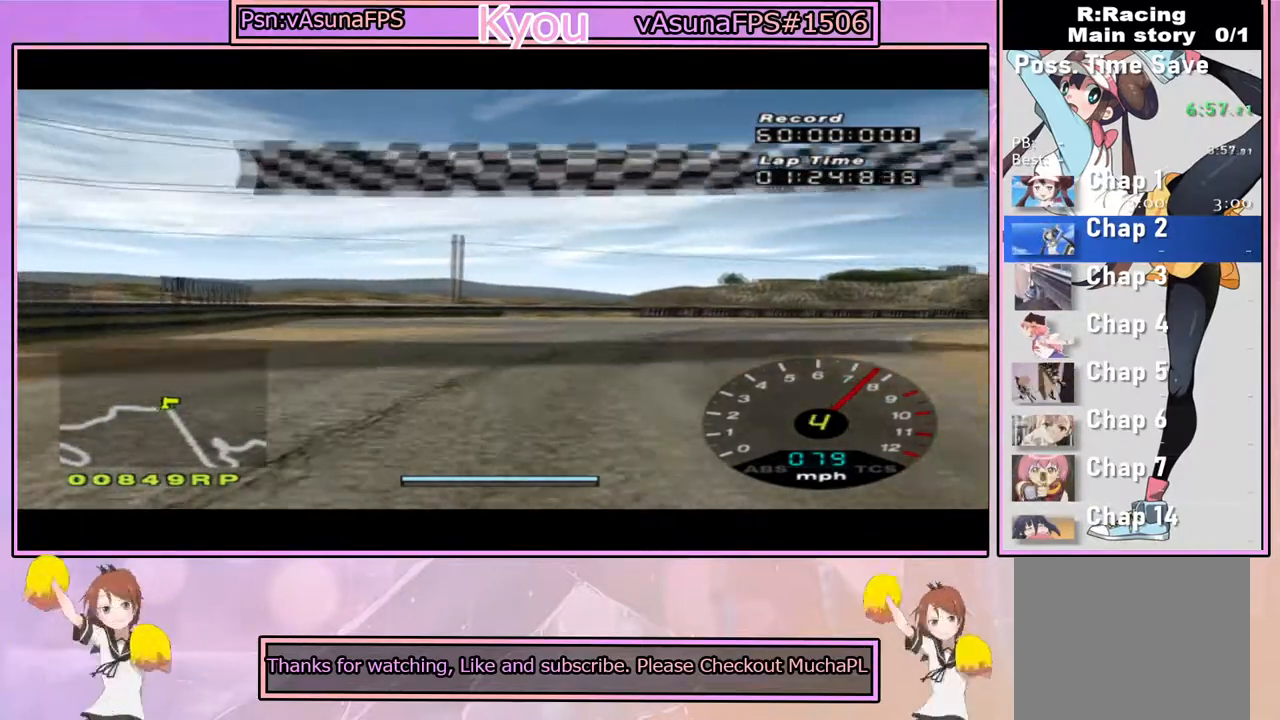
{"buttons": ["CROSS"], "left_stick": "right", "right_stick": "center", "events": []}
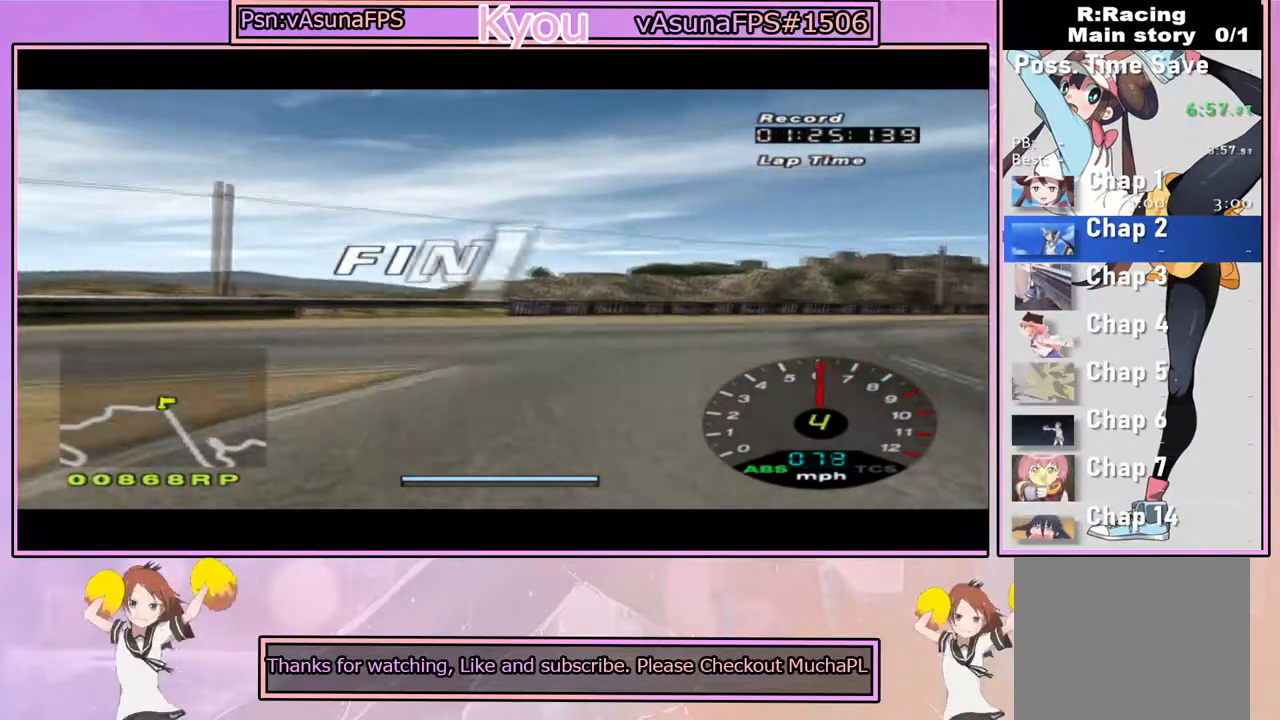
{"buttons": ["CROSS"], "left_stick": "right", "right_stick": "center", "events": []}
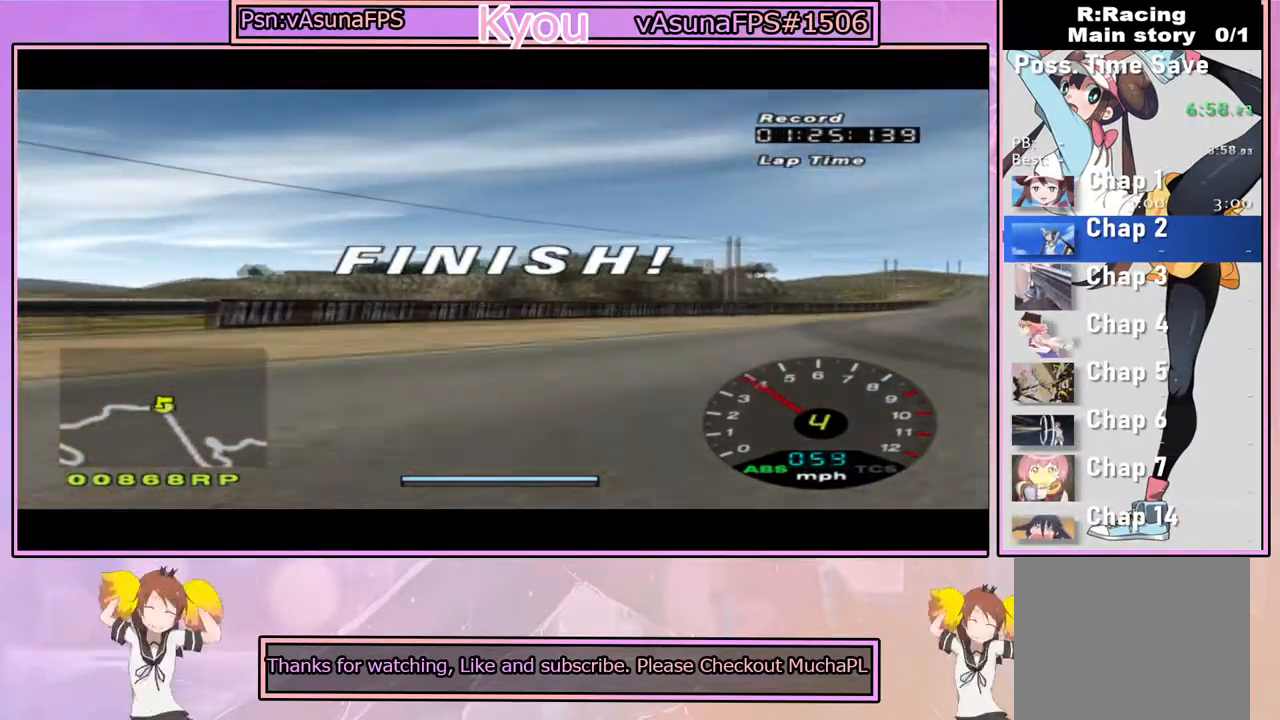
{"buttons": ["CROSS"], "left_stick": "center", "right_stick": "center", "events": [[350, "left_stick", "center"]]}
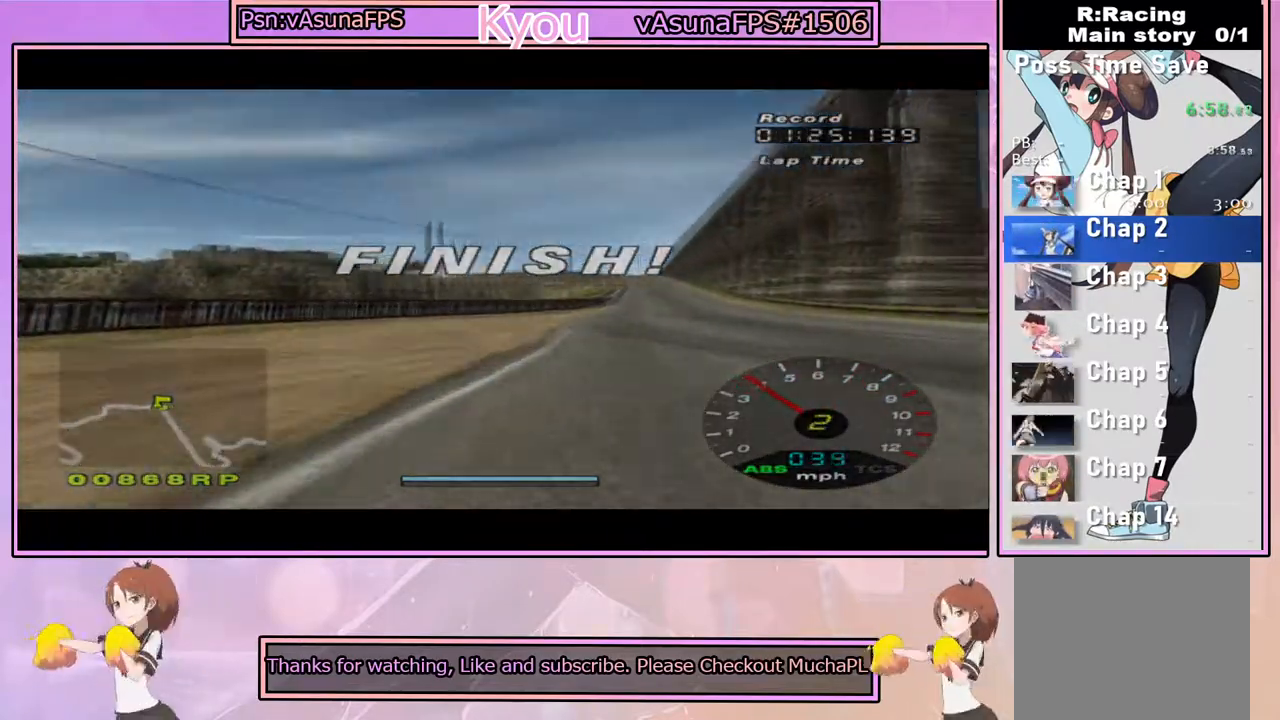
{"buttons": [], "left_stick": "center", "right_stick": "center", "events": [[117, "CROSS", "up"]]}
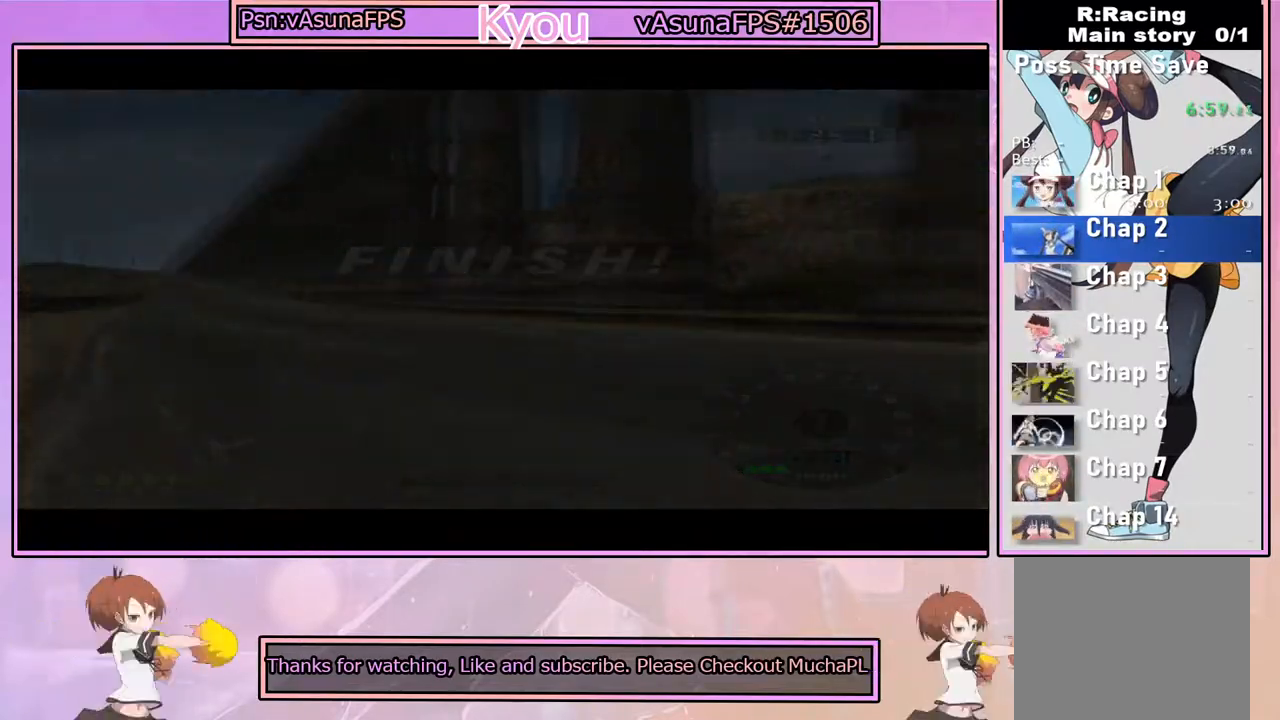
{"buttons": [], "left_stick": "center", "right_stick": "center", "events": []}
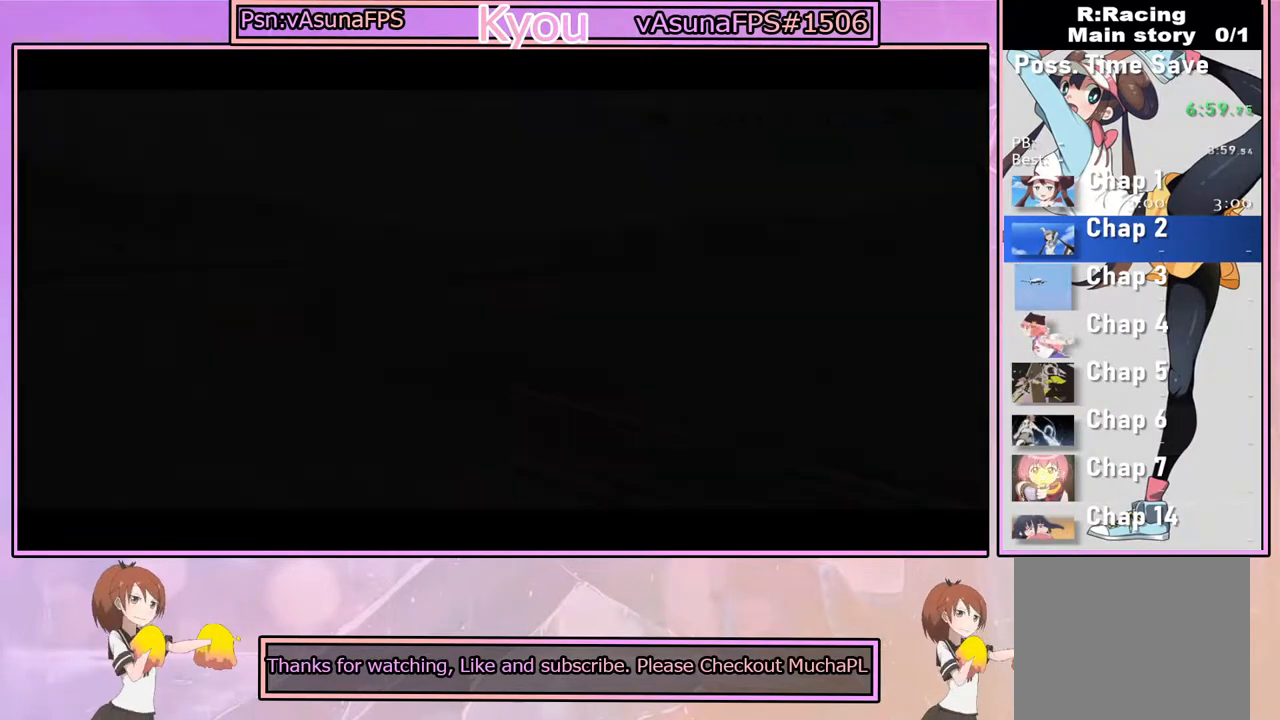
{"buttons": [], "left_stick": "center", "right_stick": "center", "events": []}
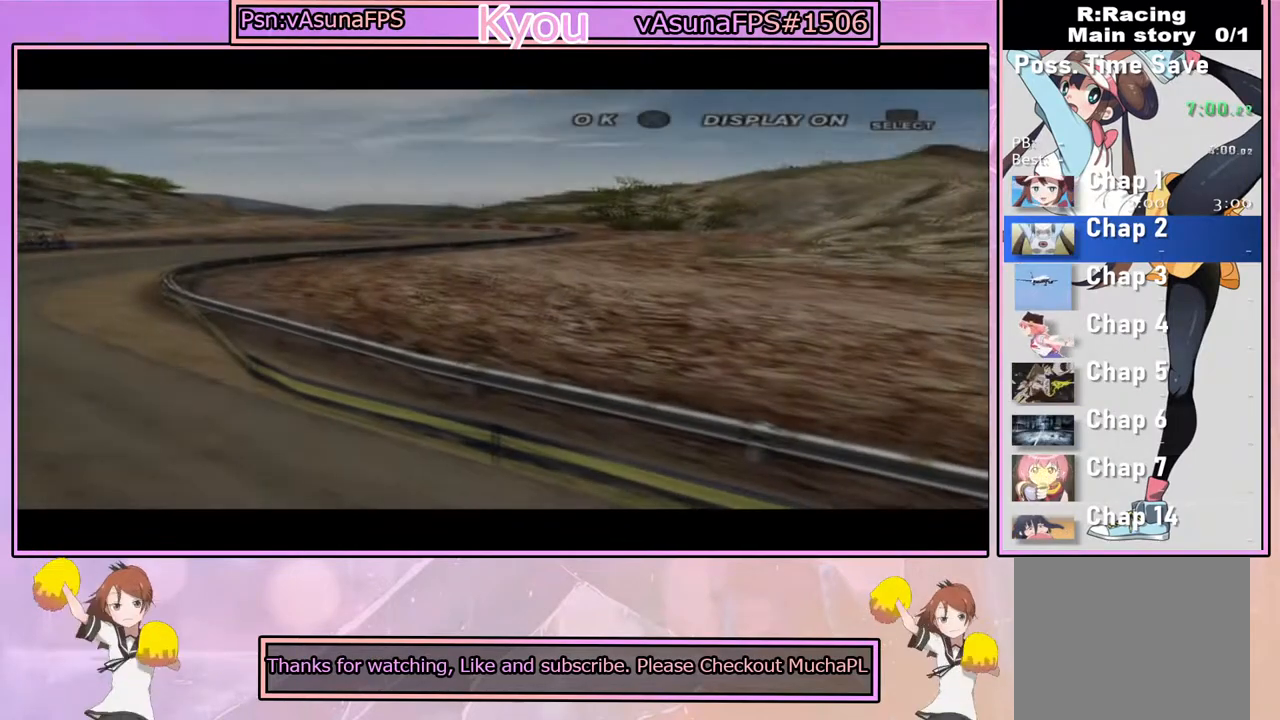
{"buttons": [], "left_stick": "center", "right_stick": "center", "events": []}
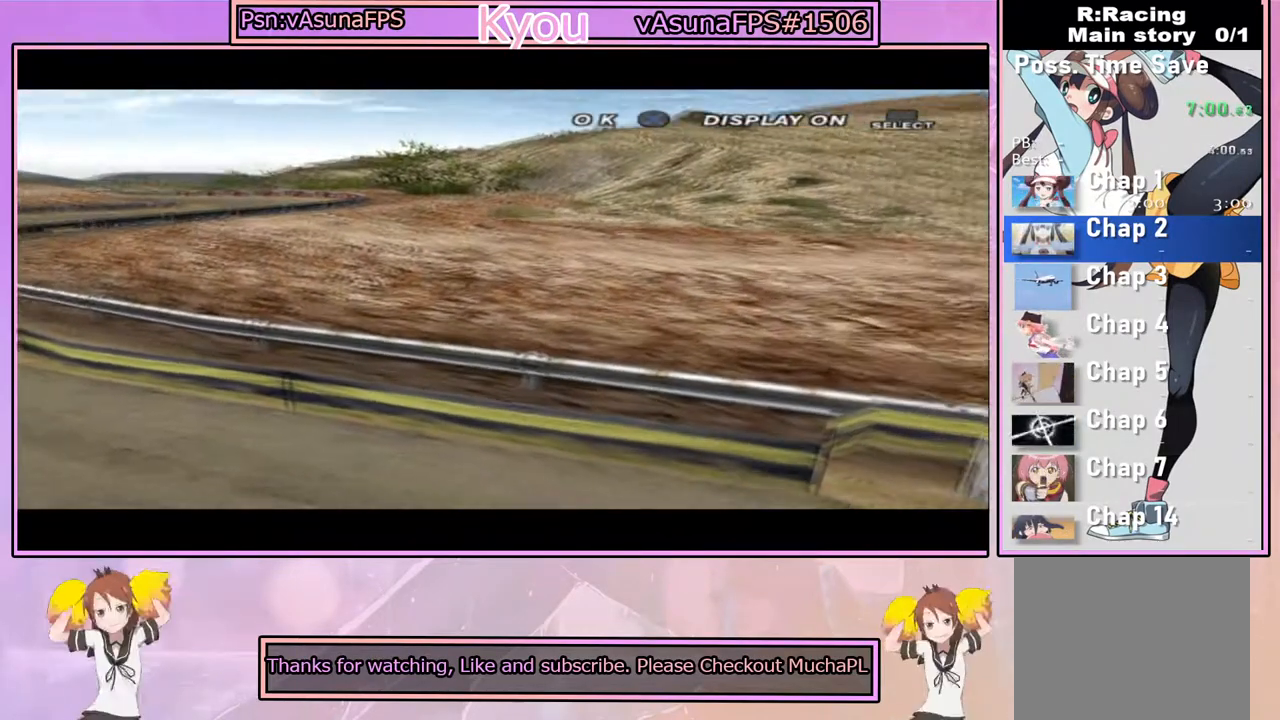
{"buttons": ["CROSS"], "left_stick": "center", "right_stick": "center", "events": [[267, "CROSS", "down"]]}
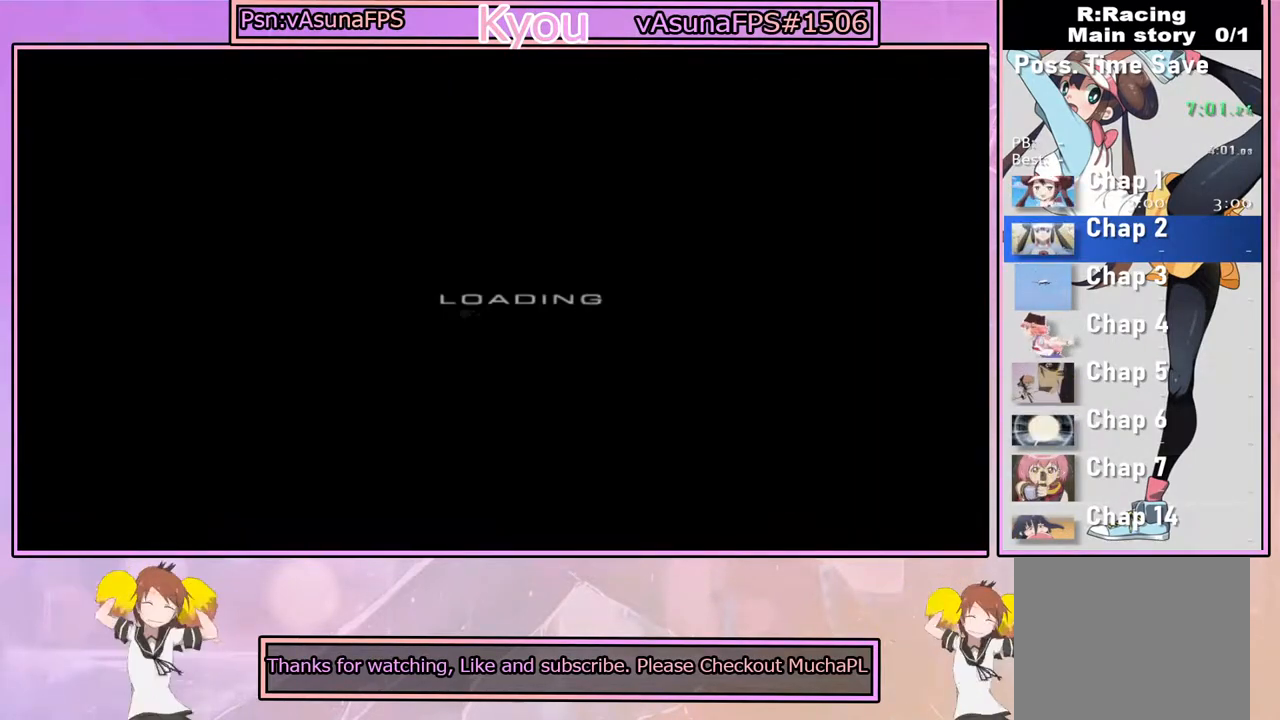
{"buttons": [], "left_stick": "center", "right_stick": "center", "events": [[33, "CROSS", "up"]]}
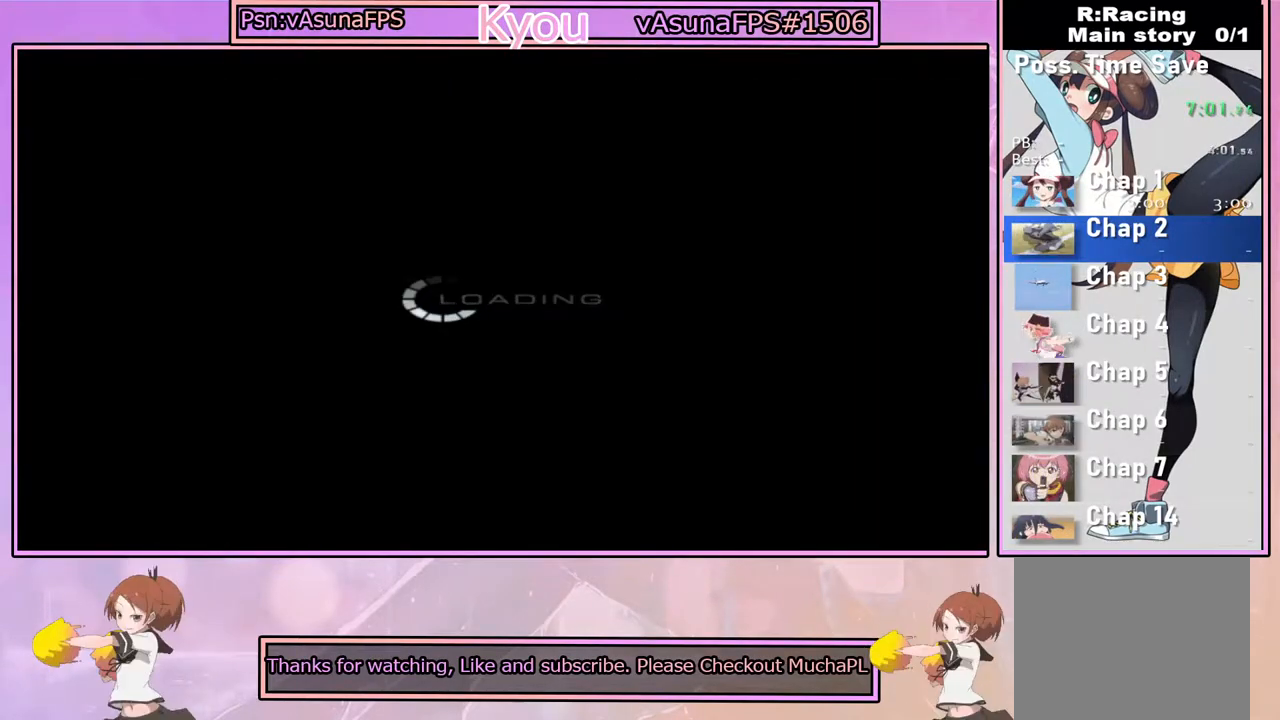
{"buttons": [], "left_stick": "center", "right_stick": "center", "events": []}
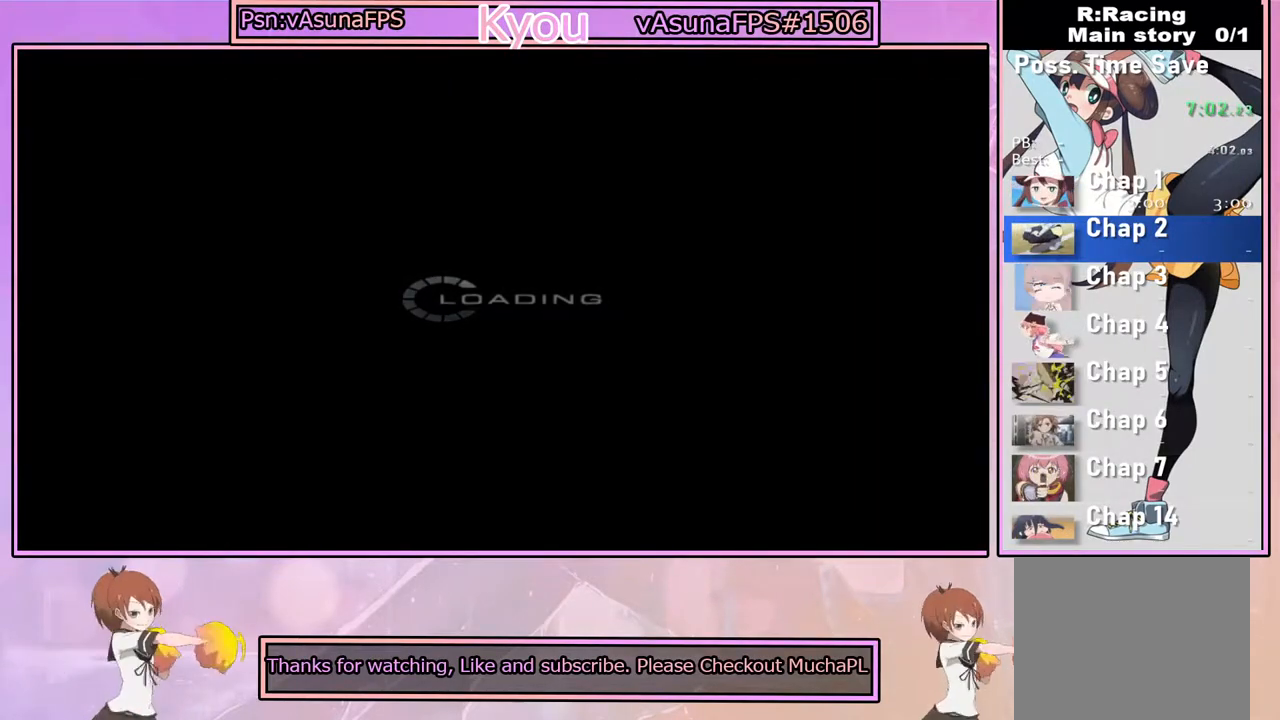
{"buttons": [], "left_stick": "center", "right_stick": "center", "events": []}
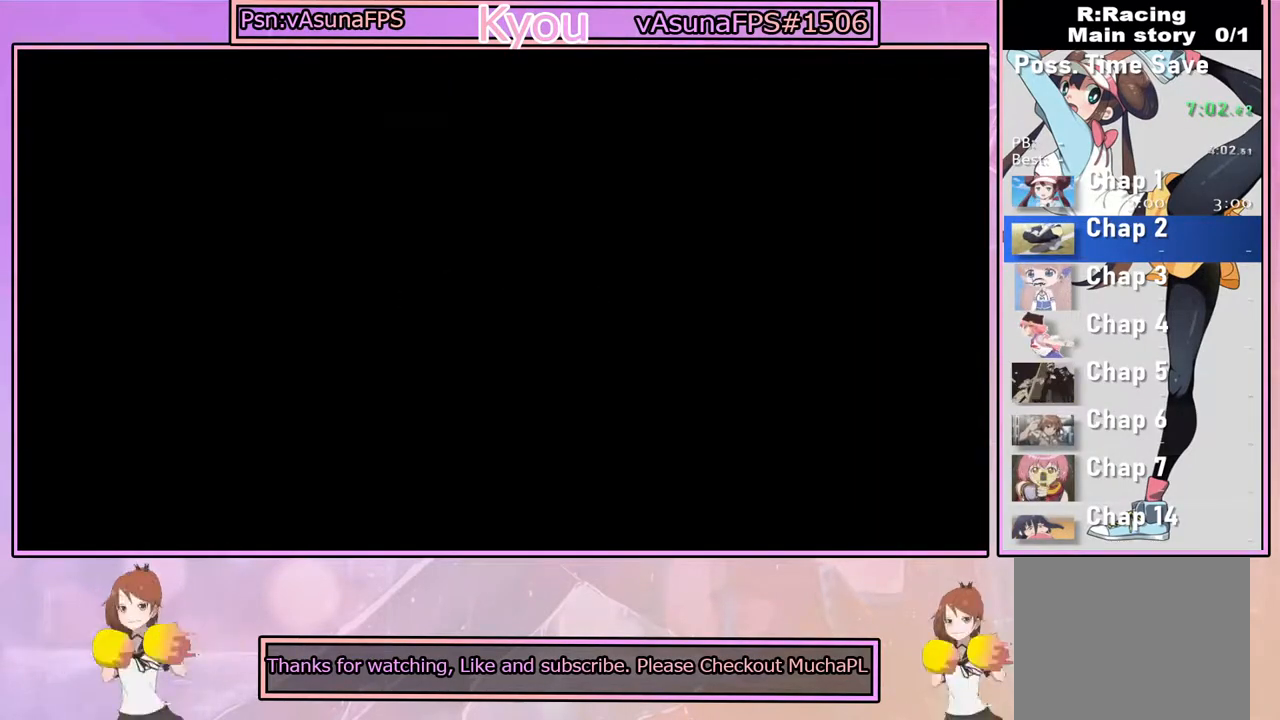
{"buttons": [], "left_stick": "center", "right_stick": "center", "events": []}
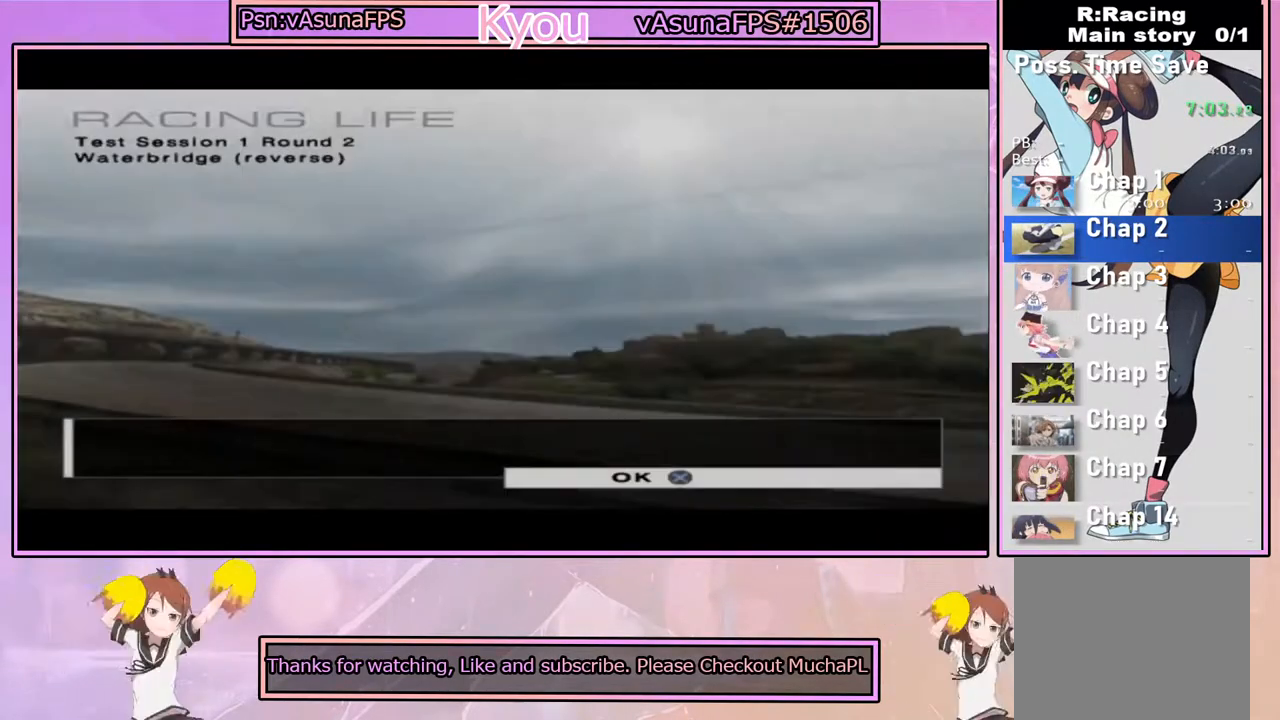
{"buttons": ["CROSS"], "left_stick": "center", "right_stick": "center", "events": [[400, "CROSS", "down"]]}
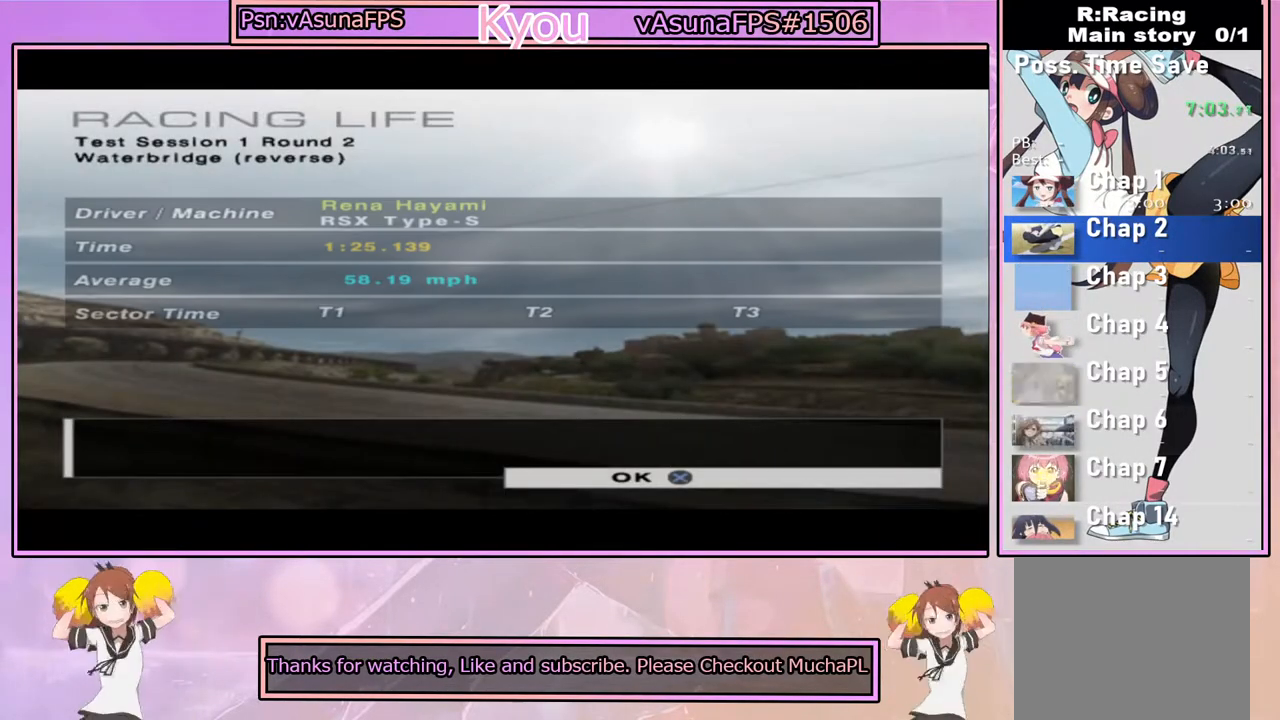
{"buttons": ["CROSS"], "left_stick": "center", "right_stick": "center", "events": [[350, "CROSS", "up"], [450, "CROSS", "down"]]}
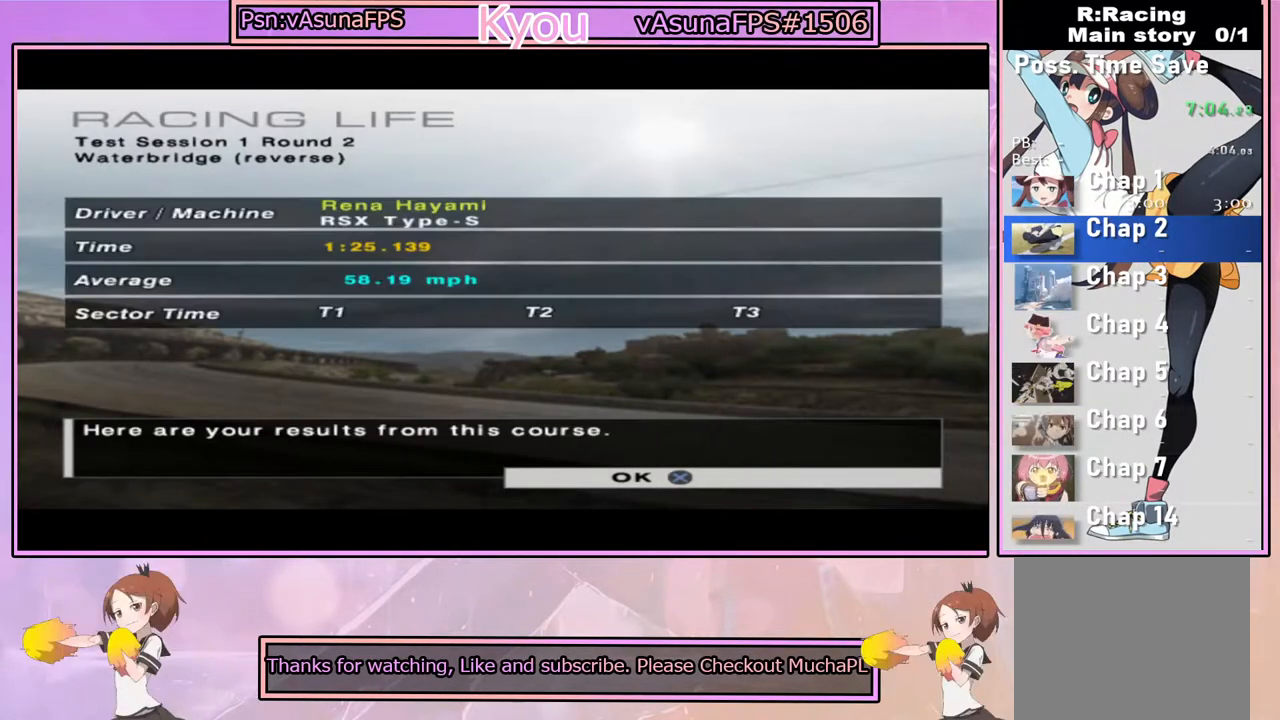
{"buttons": ["CROSS"], "left_stick": "center", "right_stick": "center", "events": []}
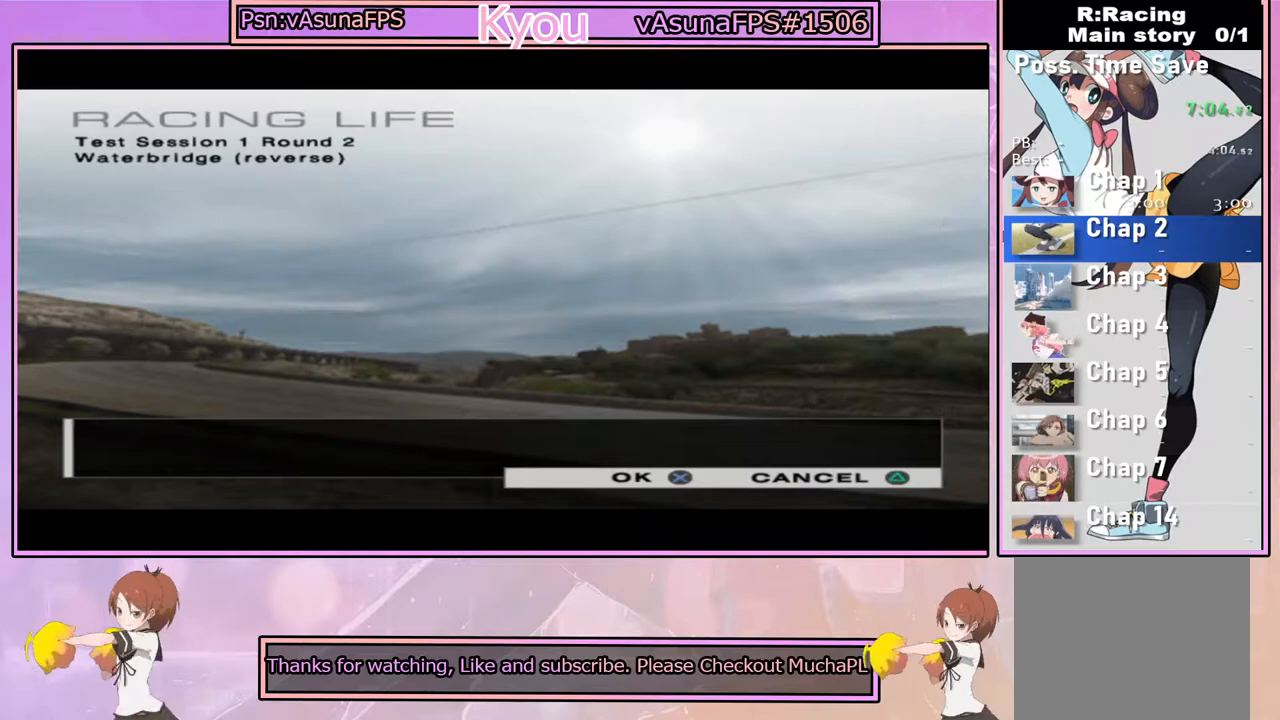
{"buttons": [], "left_stick": "center", "right_stick": "center", "events": [[17, "CROSS", "up"]]}
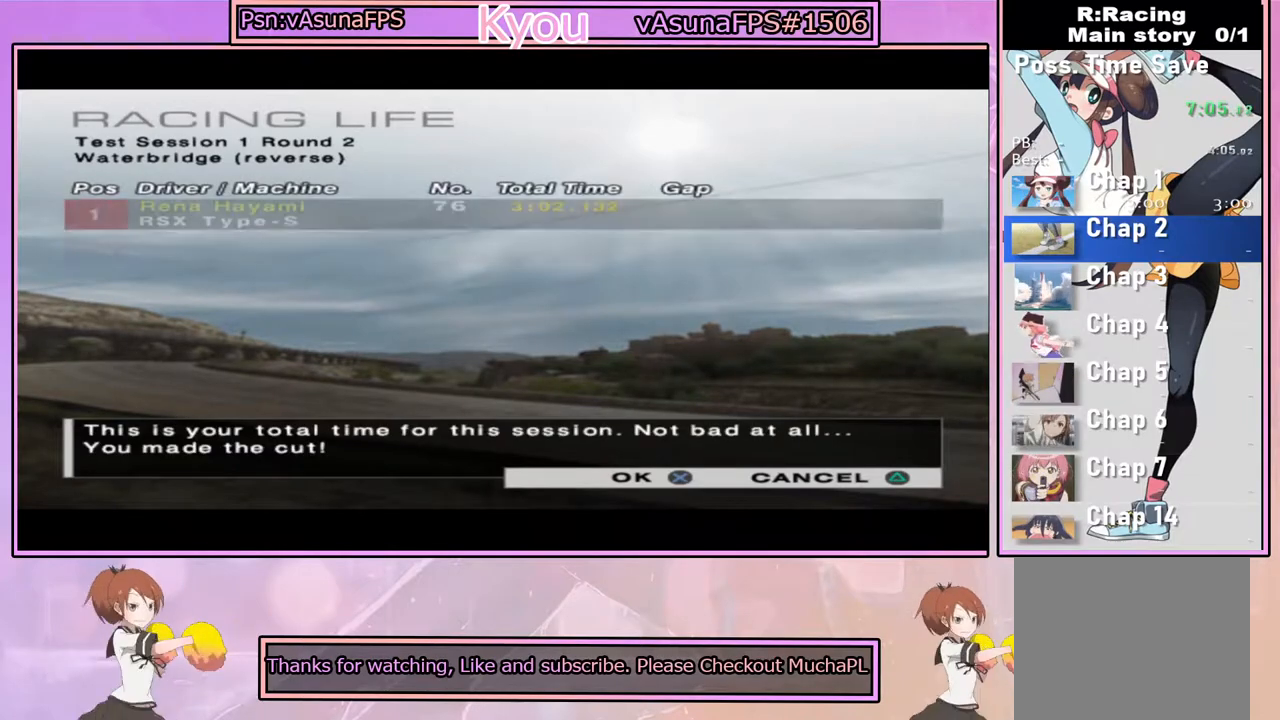
{"buttons": [], "left_stick": "center", "right_stick": "center", "events": [[233, "CROSS", "down"], [500, "CROSS", "up"]]}
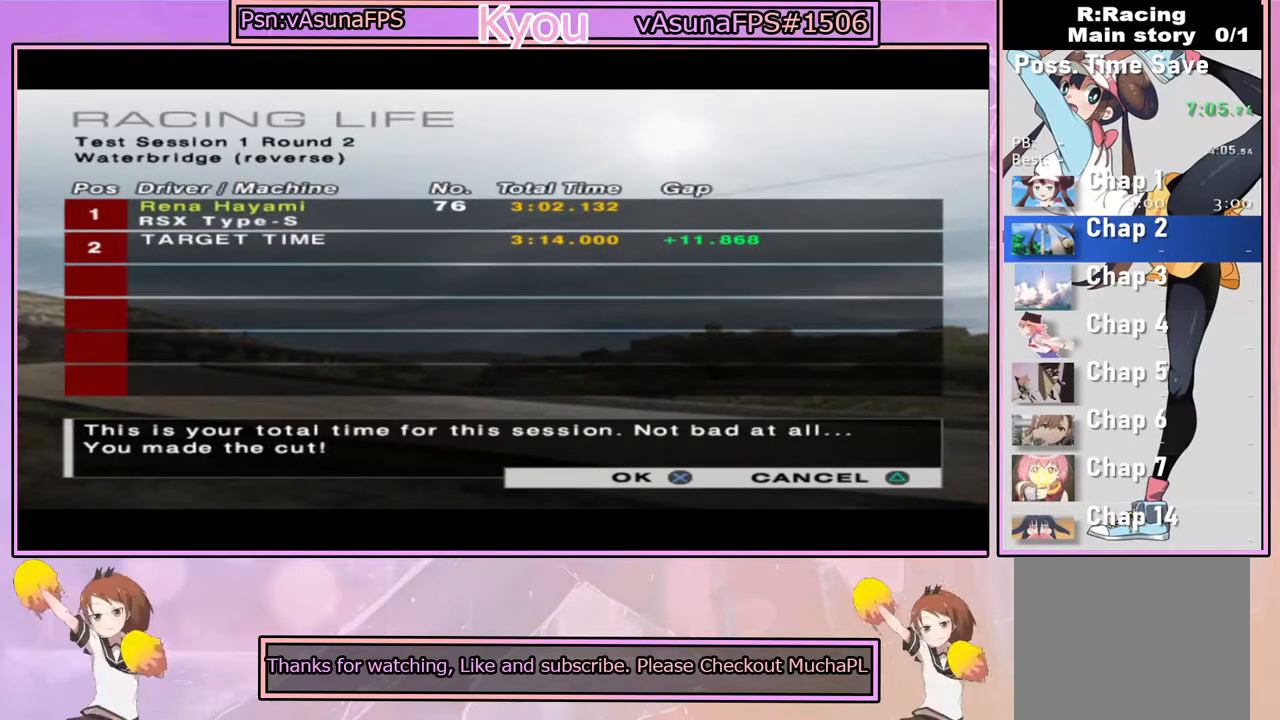
{"buttons": ["CROSS"], "left_stick": "center", "right_stick": "center", "events": [[117, "CROSS", "down"], [283, "CROSS", "up"], [450, "CROSS", "down"]]}